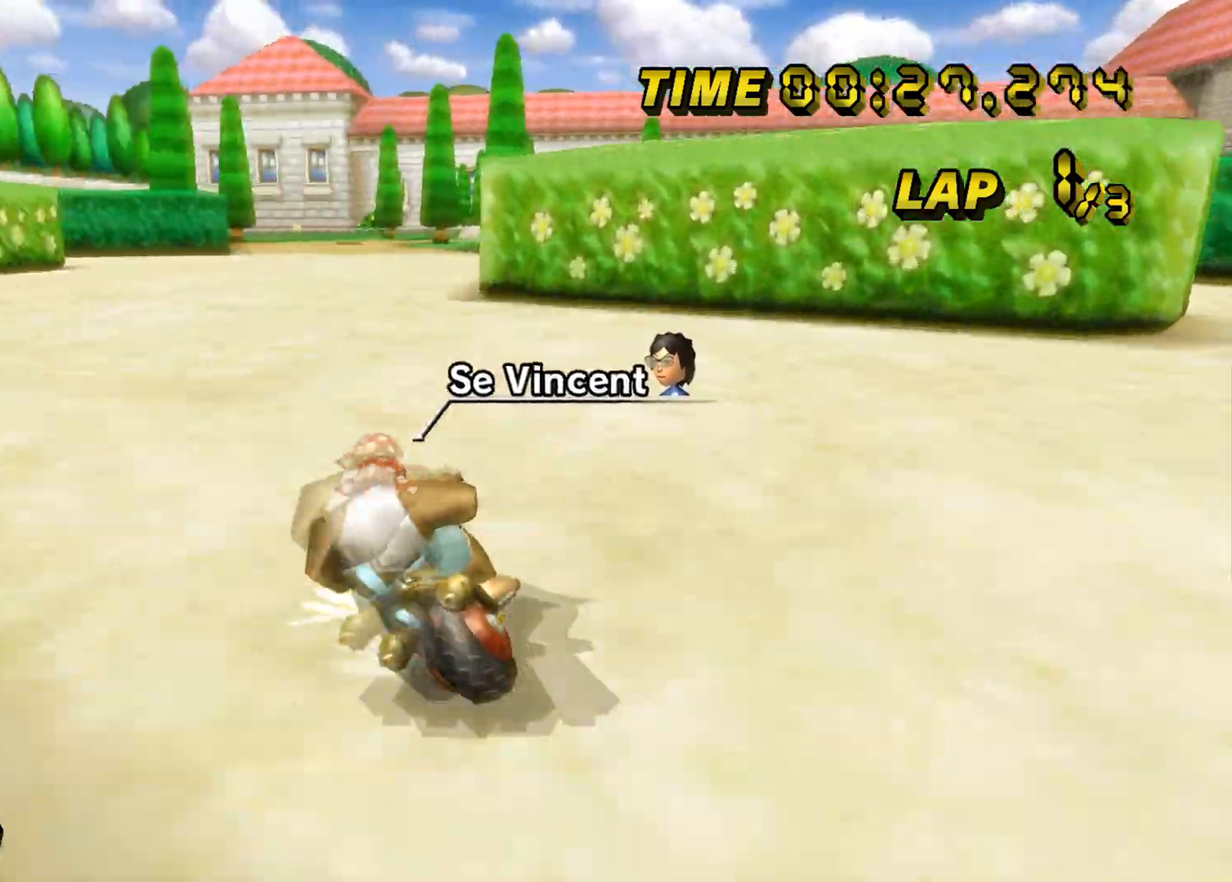
Gameplay with a controller (Nintendo layout); each line is a JSON object with the inputs held at the frame after it. "events" lists button and stick changes between this image and that frame as [ms after this image, input, new state], when the widget could be followed in between. Not read: L1 L3 R3 X Y Z.
{"buttons": ["A"], "left_stick": "center", "events": [[66, "B", "up"], [100, "left_stick", "right"], [500, "left_stick", "center"]]}
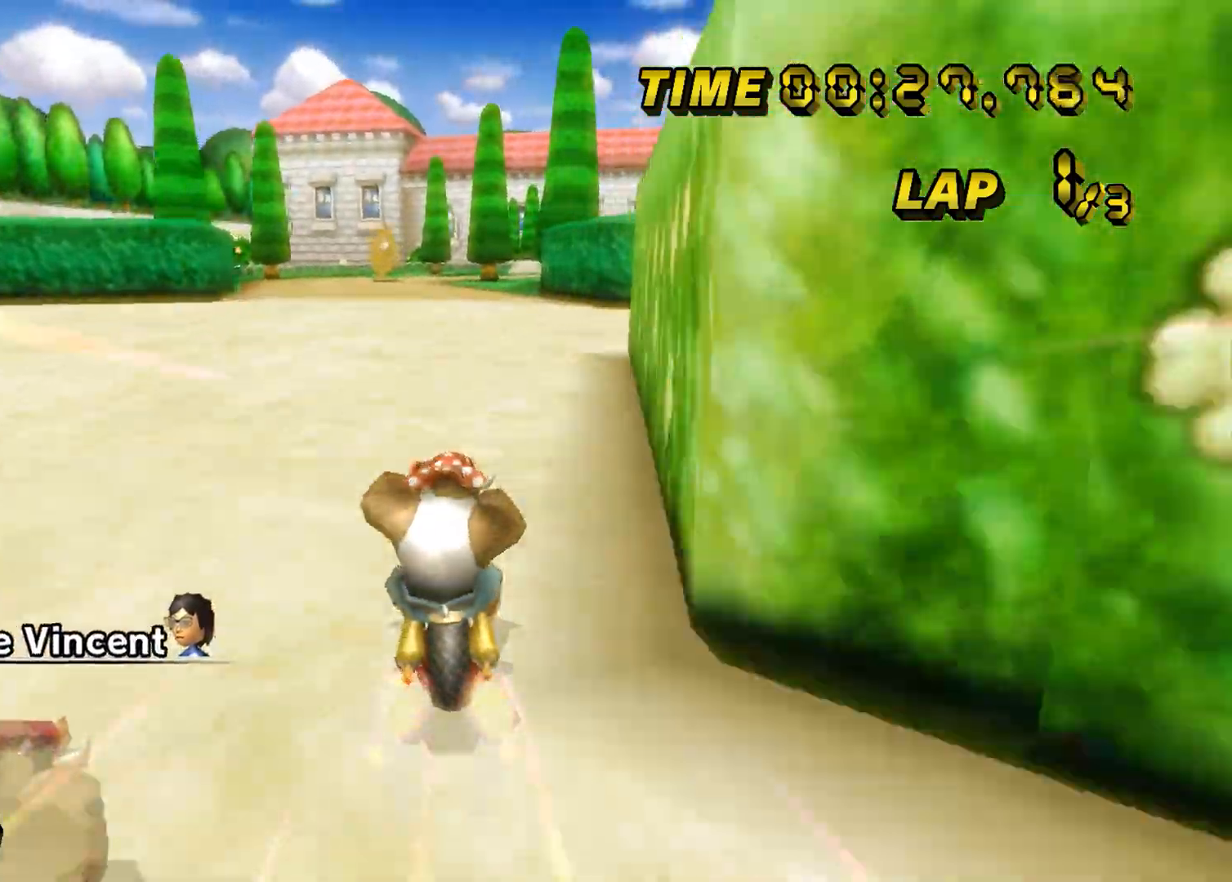
{"buttons": ["A"], "left_stick": "center", "events": [[34, "left_stick", "left"], [134, "left_stick", "center"]]}
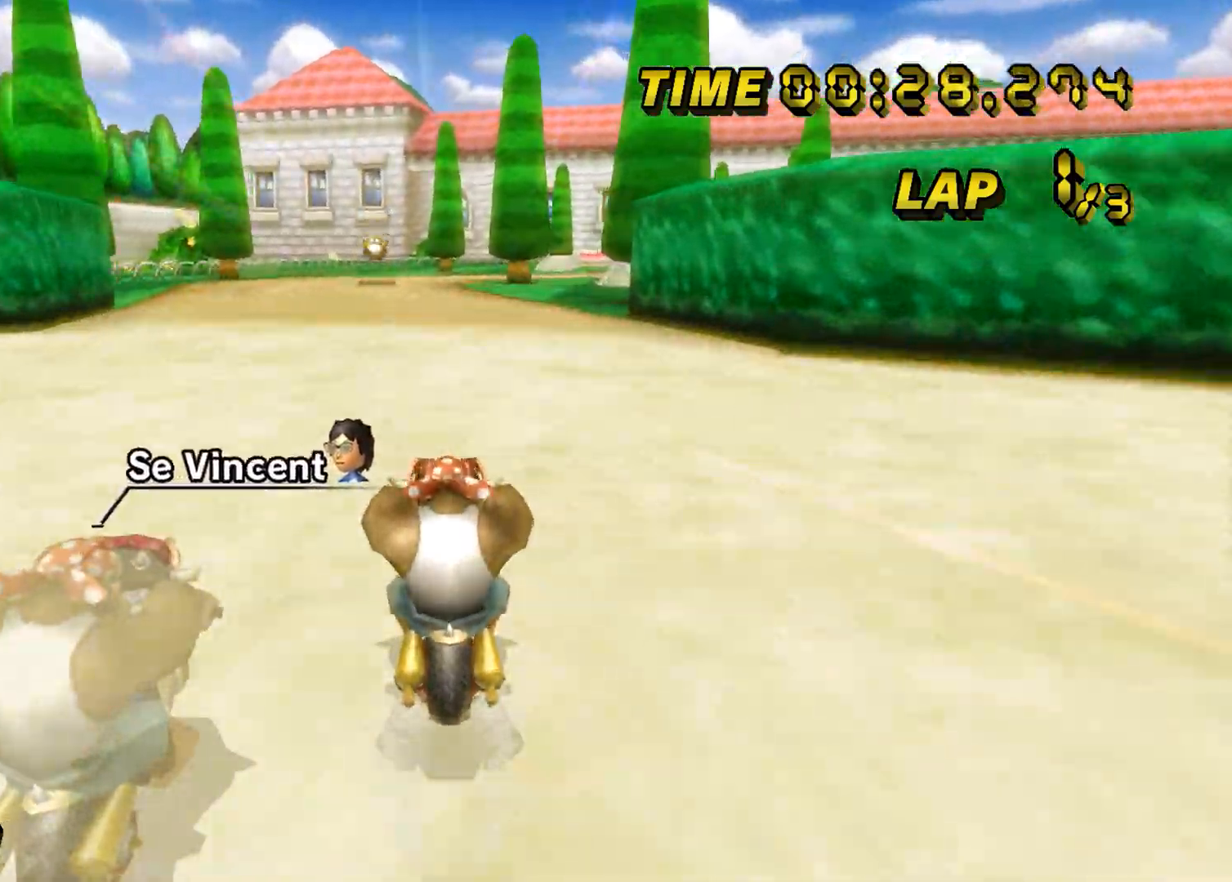
{"buttons": ["A"], "left_stick": "center", "events": []}
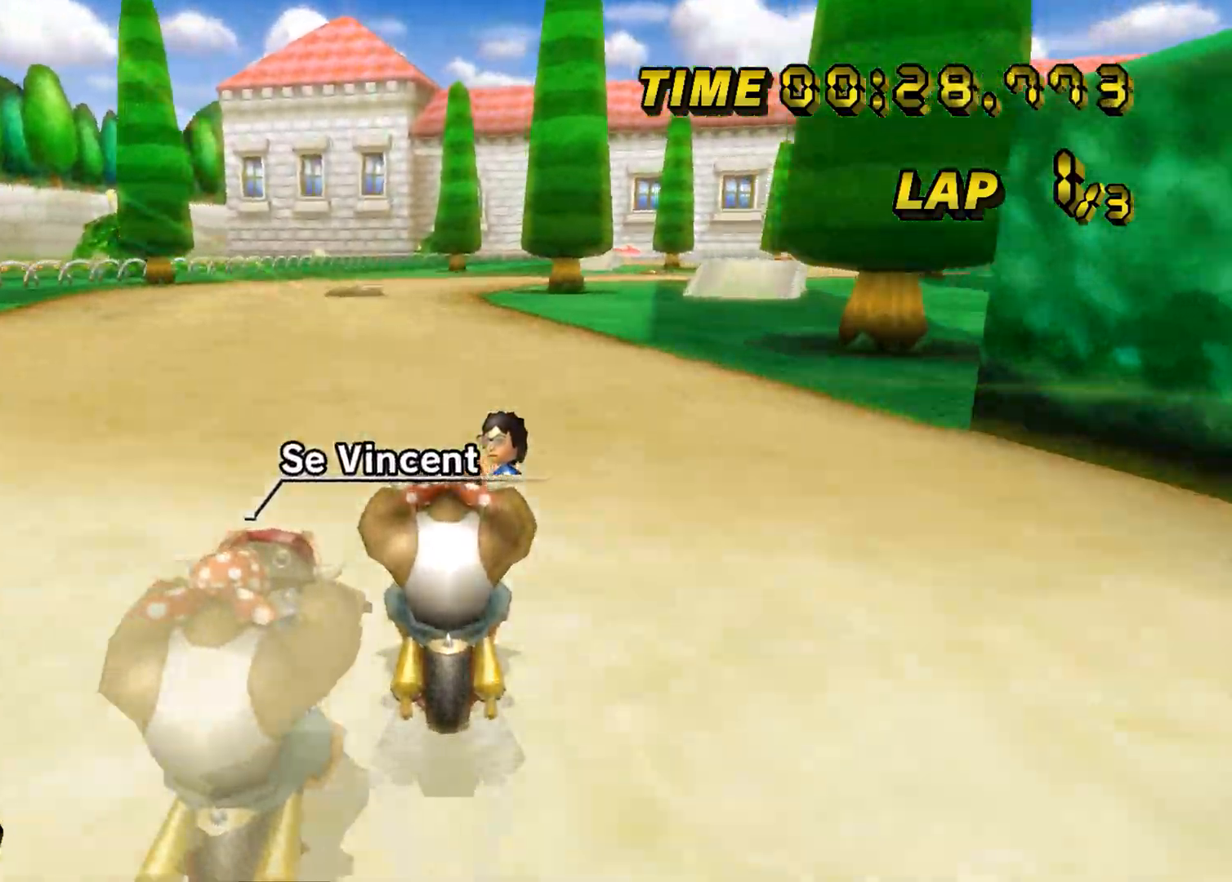
{"buttons": ["A", "B"], "left_stick": "center", "events": [[384, "B", "down"]]}
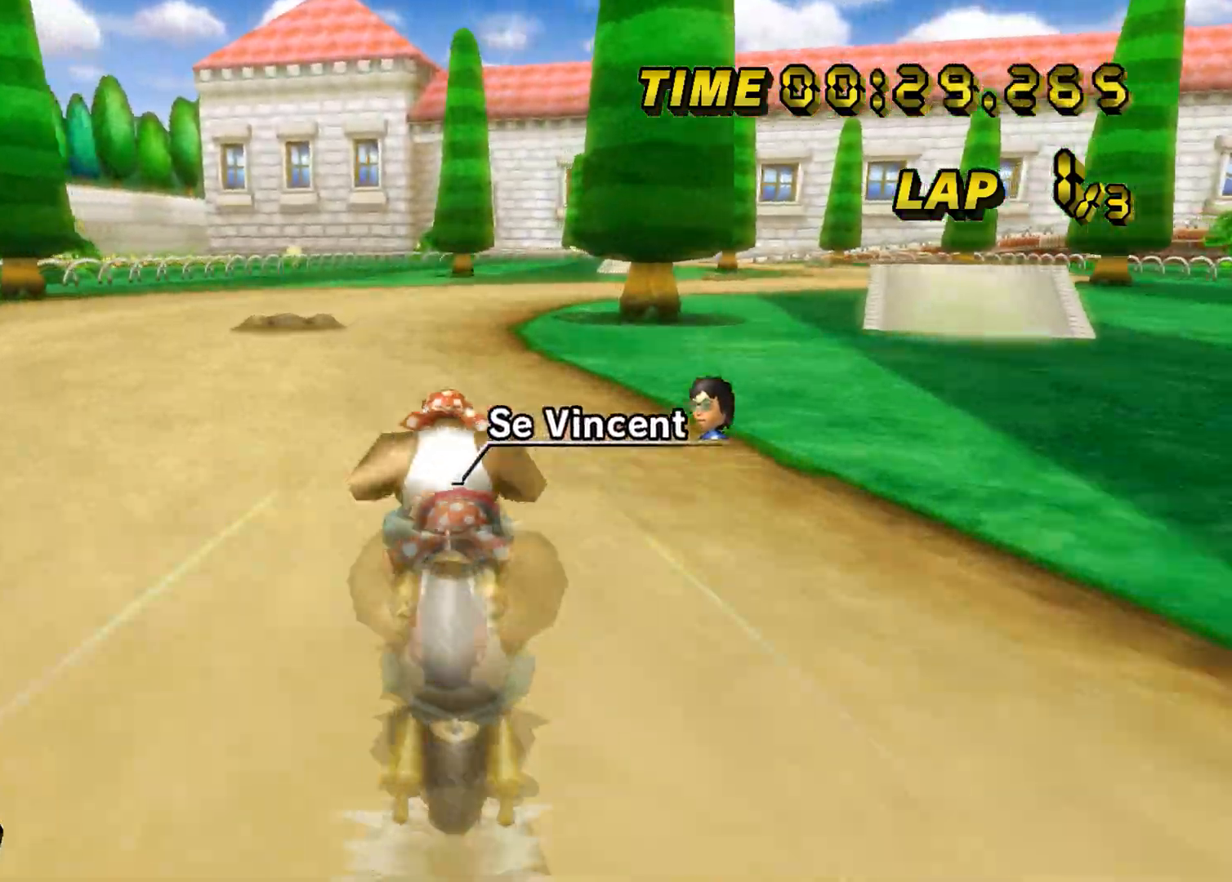
{"buttons": ["A", "B"], "left_stick": "up-right", "events": [[166, "left_stick", "up-right"]]}
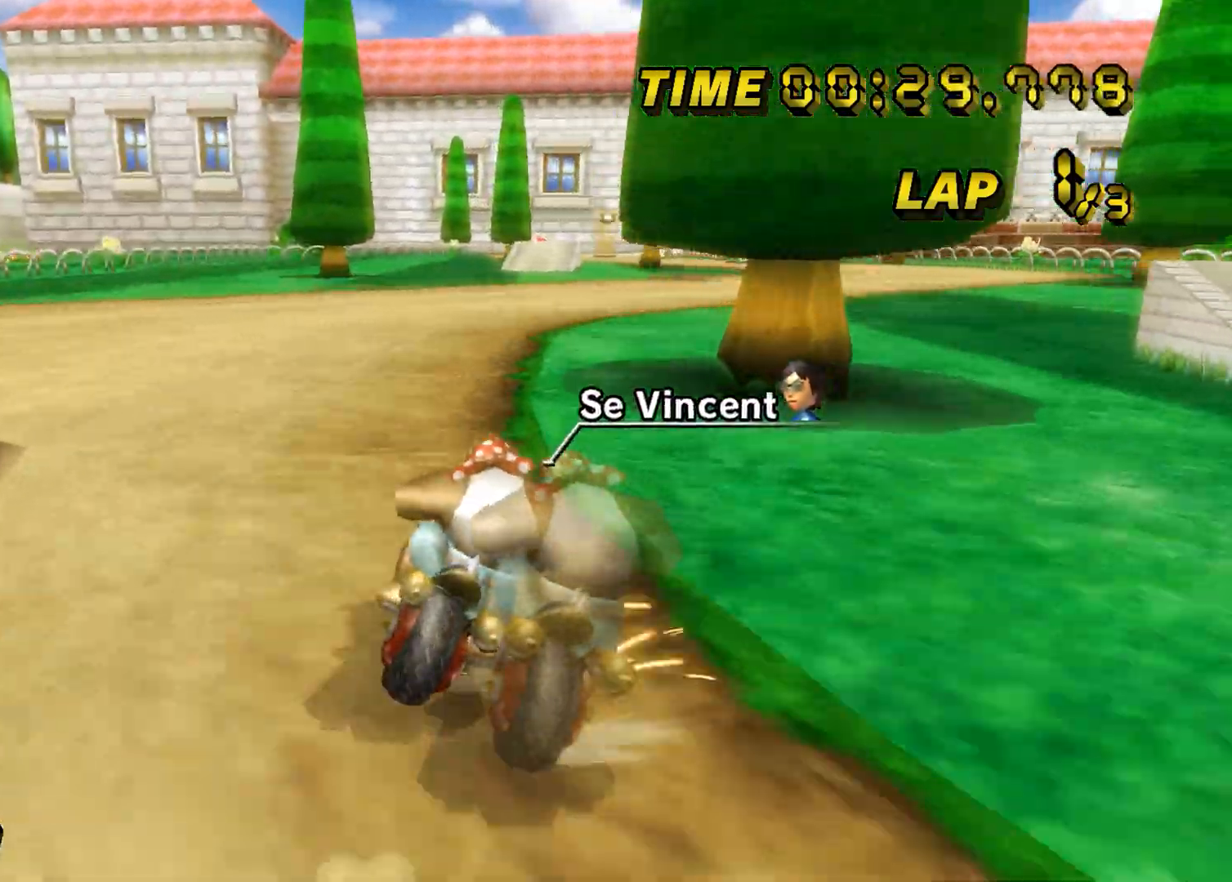
{"buttons": ["A", "B"], "left_stick": "up-right", "events": []}
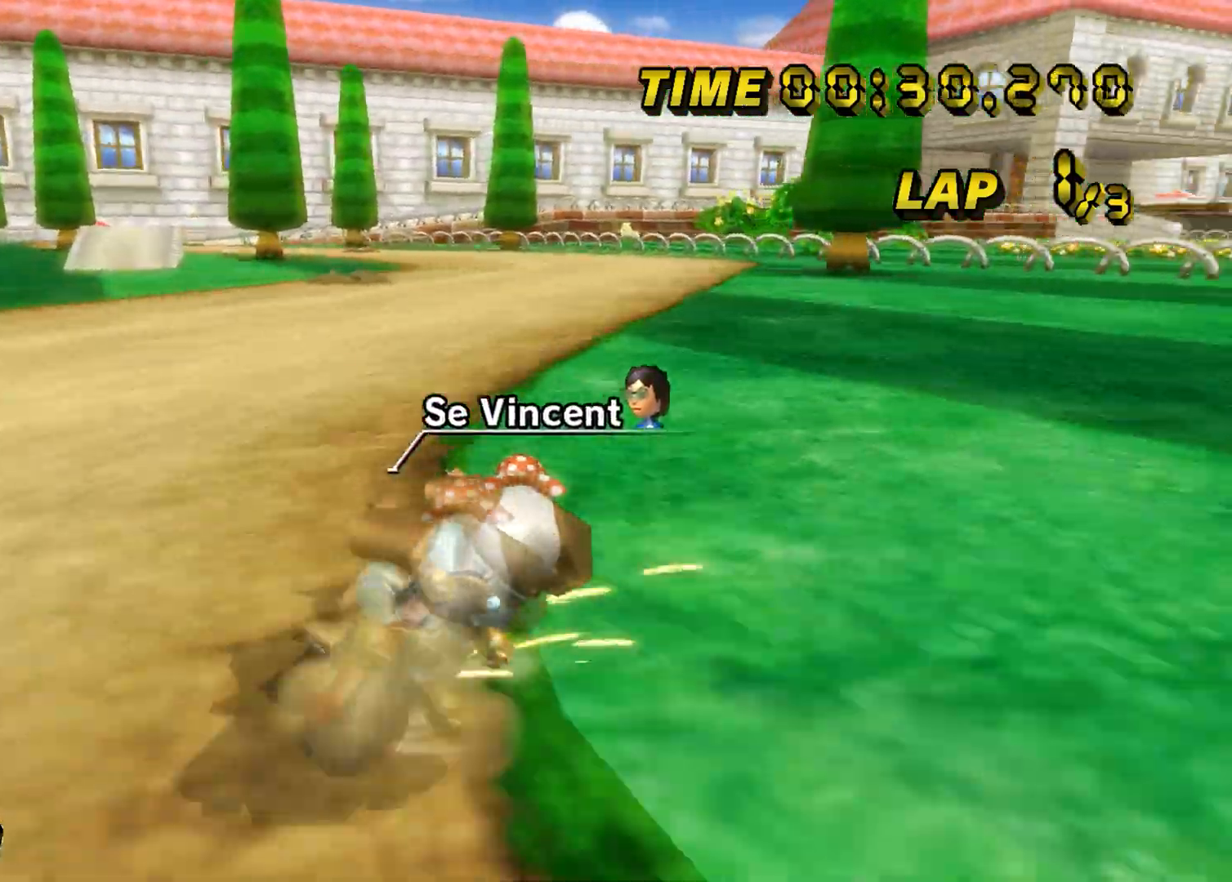
{"buttons": ["A", "B"], "left_stick": "up-left", "events": [[116, "B", "up"], [166, "B", "down"], [183, "left_stick", "up-left"]]}
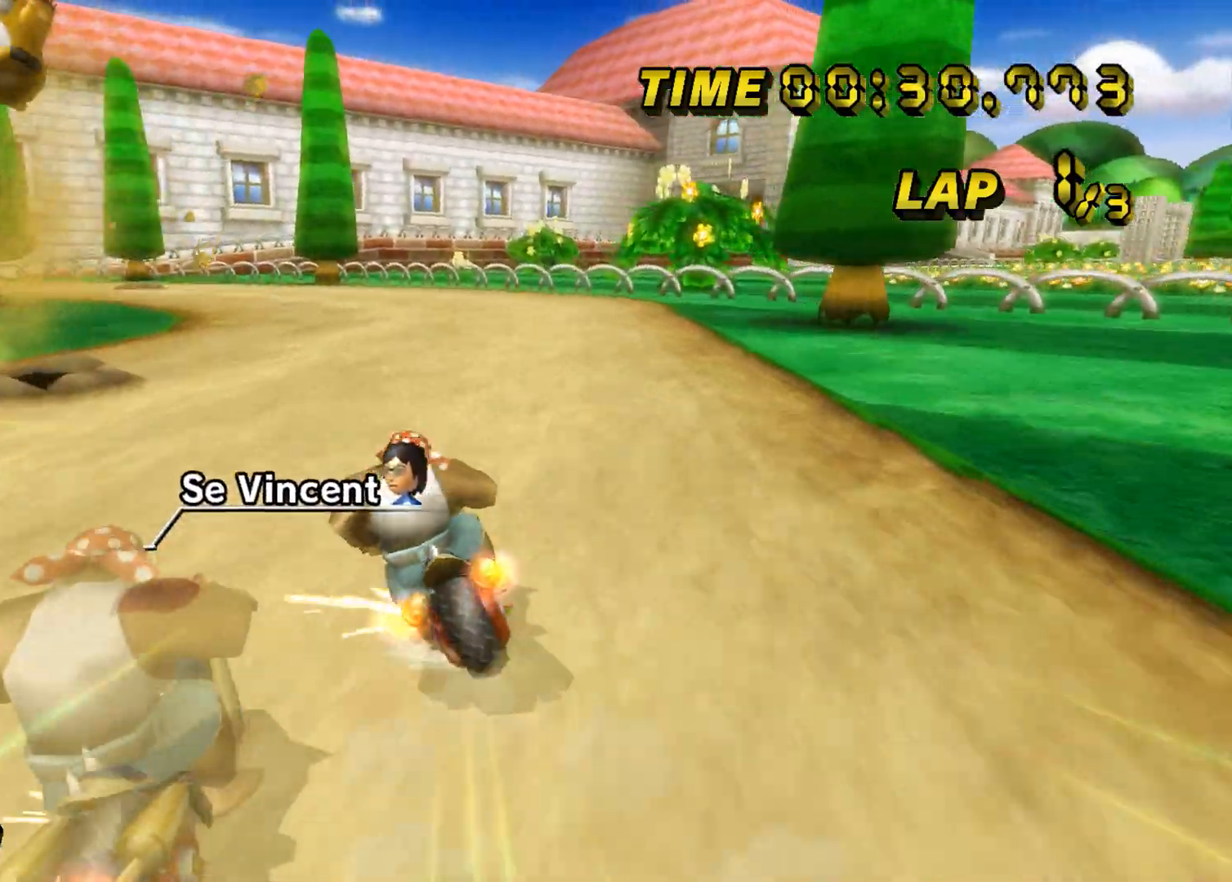
{"buttons": ["A", "B"], "left_stick": "up-left", "events": []}
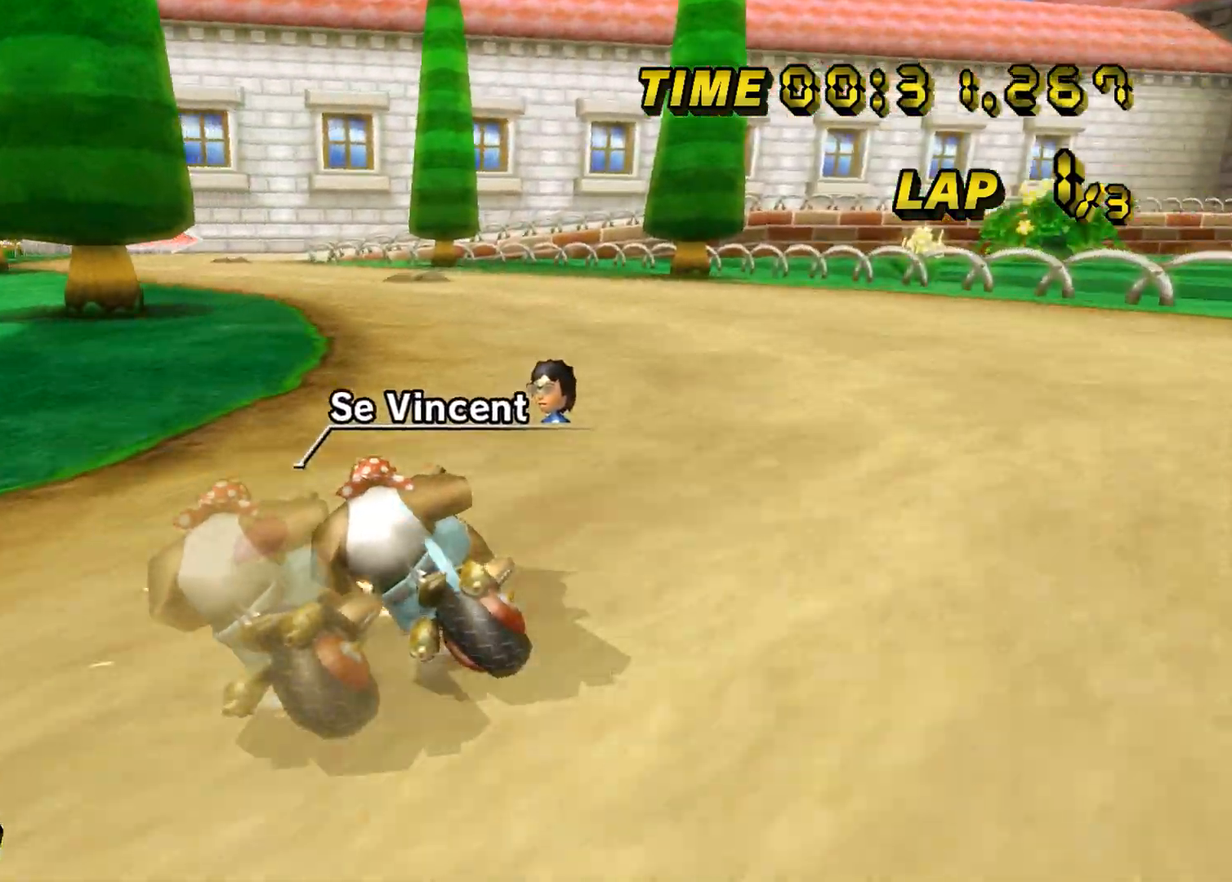
{"buttons": ["A"], "left_stick": "right", "events": [[166, "B", "up"], [166, "left_stick", "right"]]}
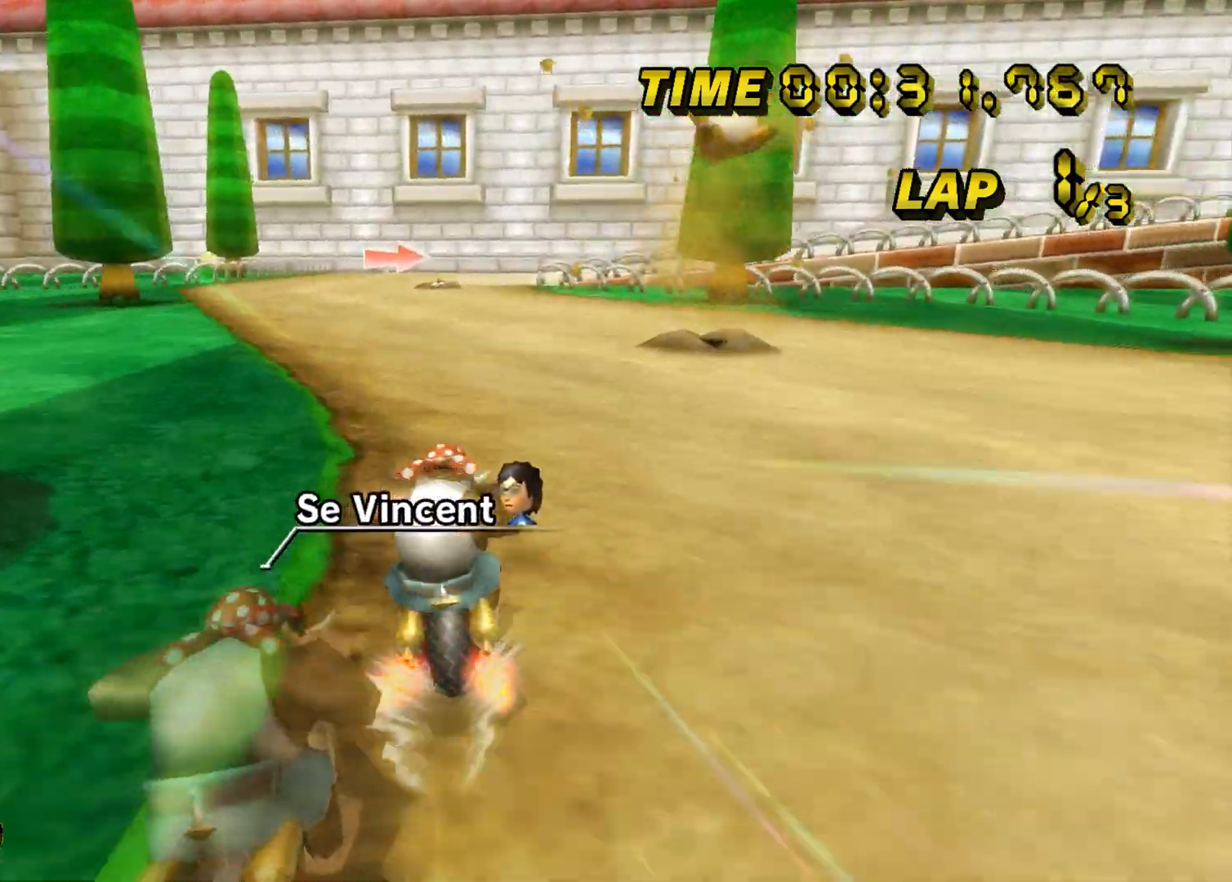
{"buttons": ["A"], "left_stick": "center", "events": [[100, "left_stick", "center"]]}
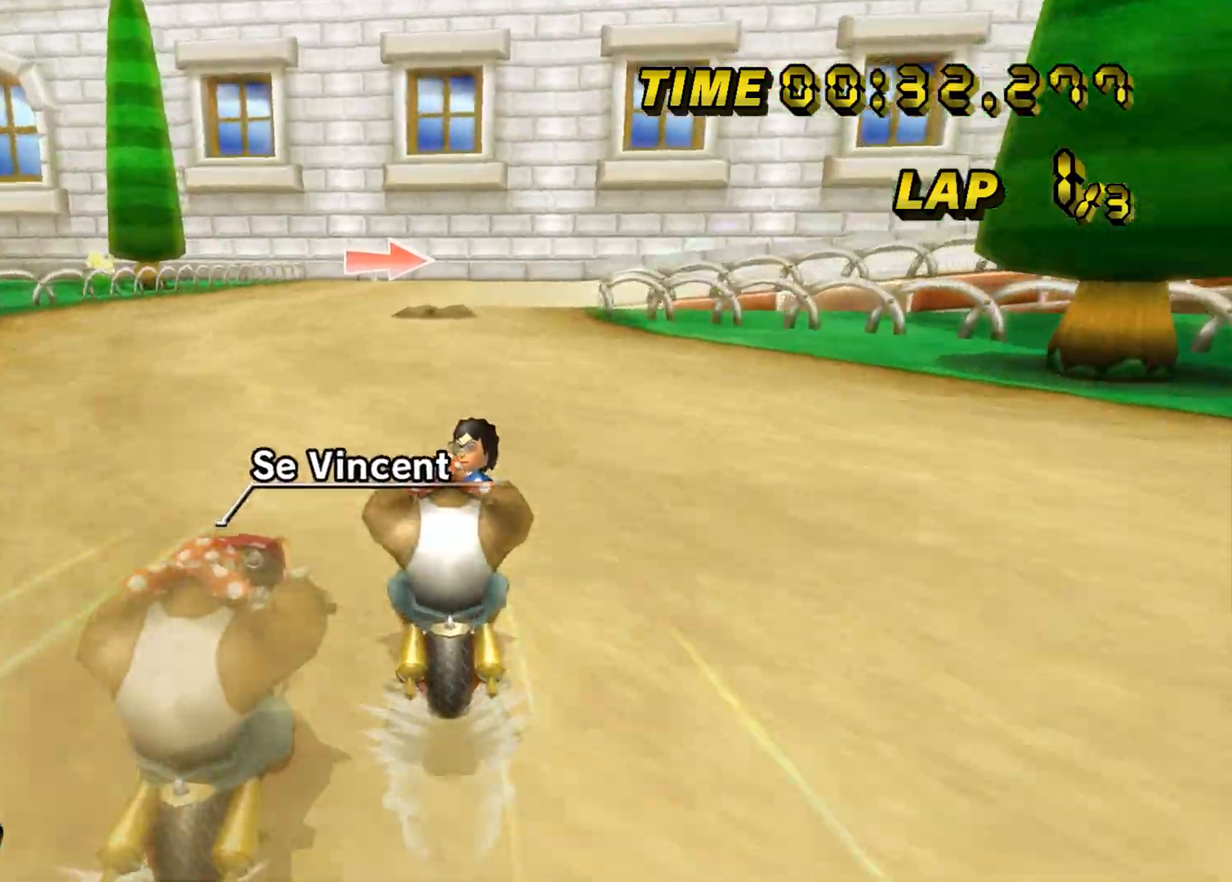
{"buttons": ["A", "B"], "left_stick": "up-right", "events": [[16, "B", "down"], [183, "left_stick", "up-right"], [233, "left_stick", "right"], [450, "left_stick", "up-right"]]}
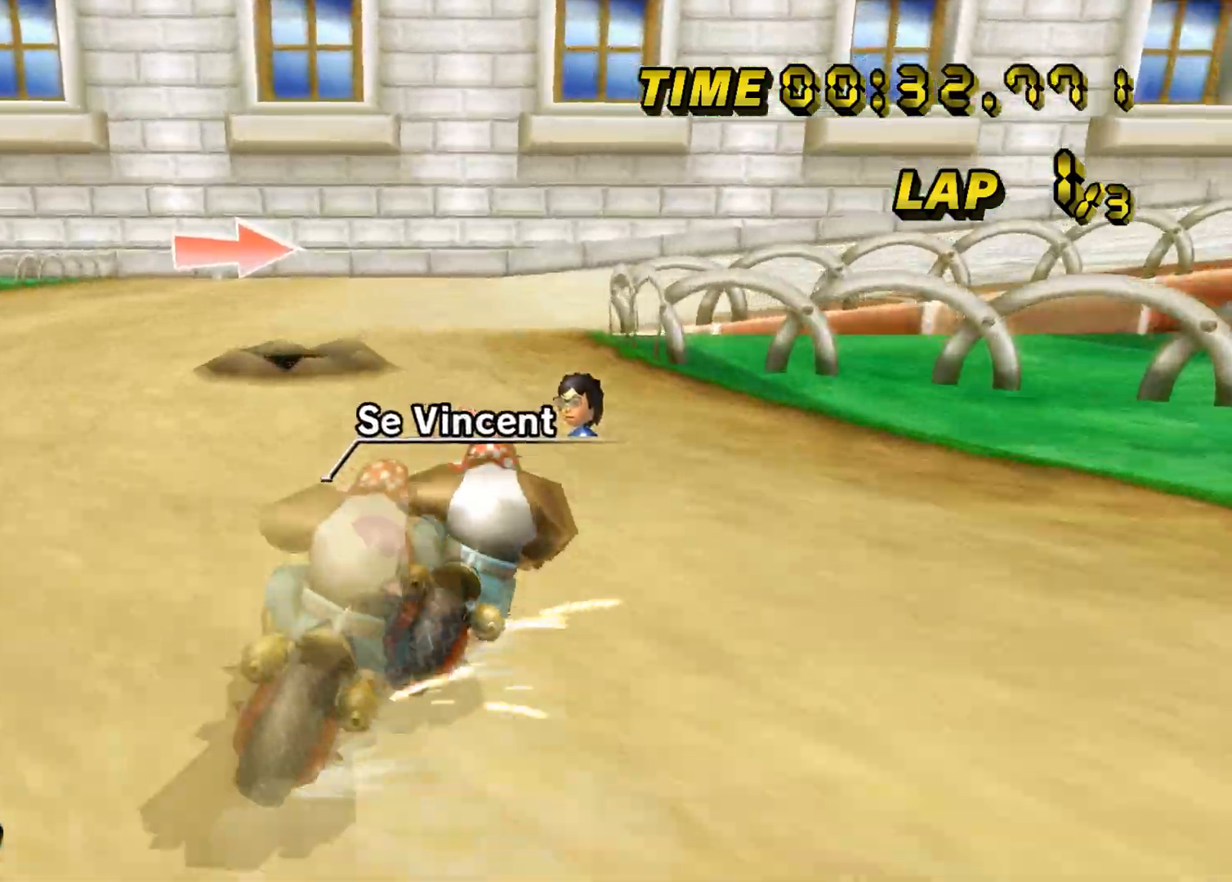
{"buttons": ["A", "B"], "left_stick": "right", "events": [[300, "left_stick", "right"]]}
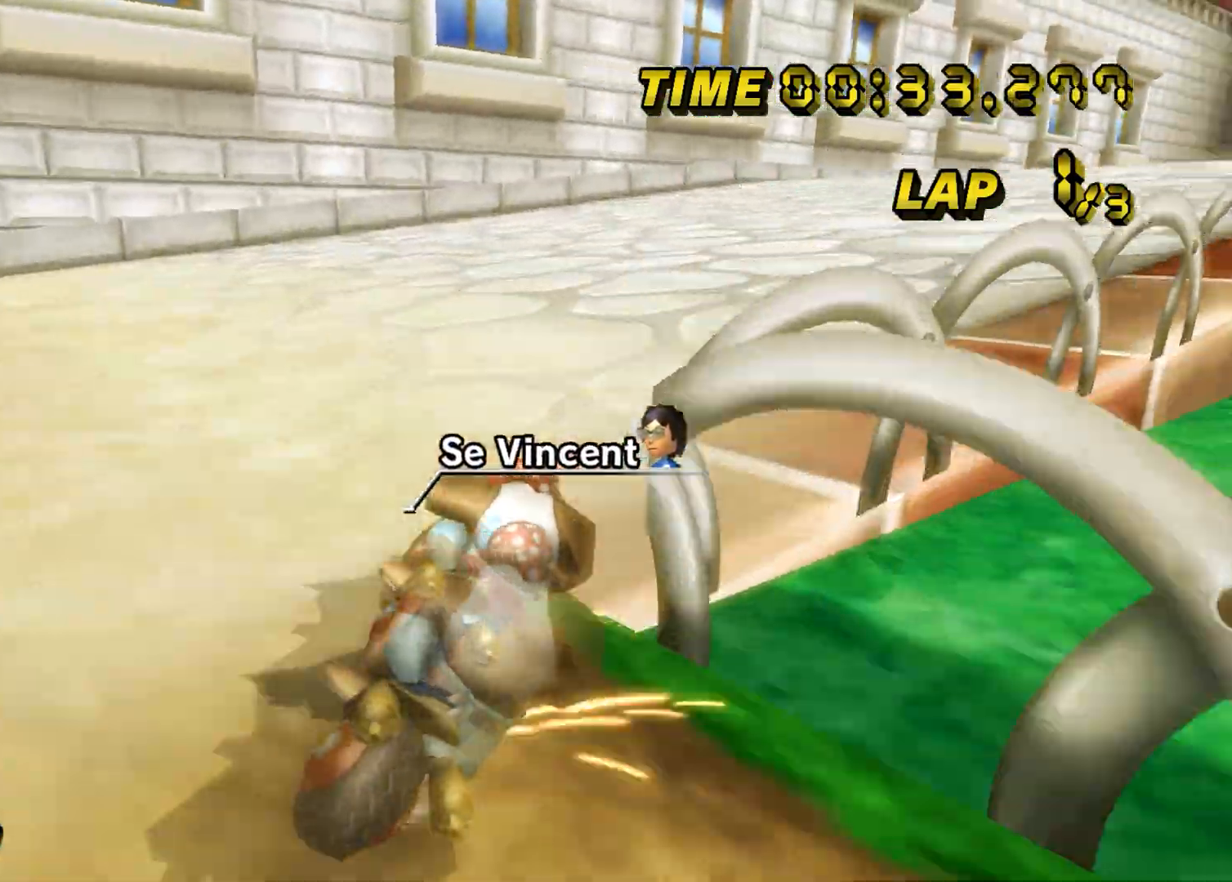
{"buttons": ["A"], "left_stick": "center", "events": [[133, "left_stick", "up-right"], [250, "B", "up"], [300, "left_stick", "center"]]}
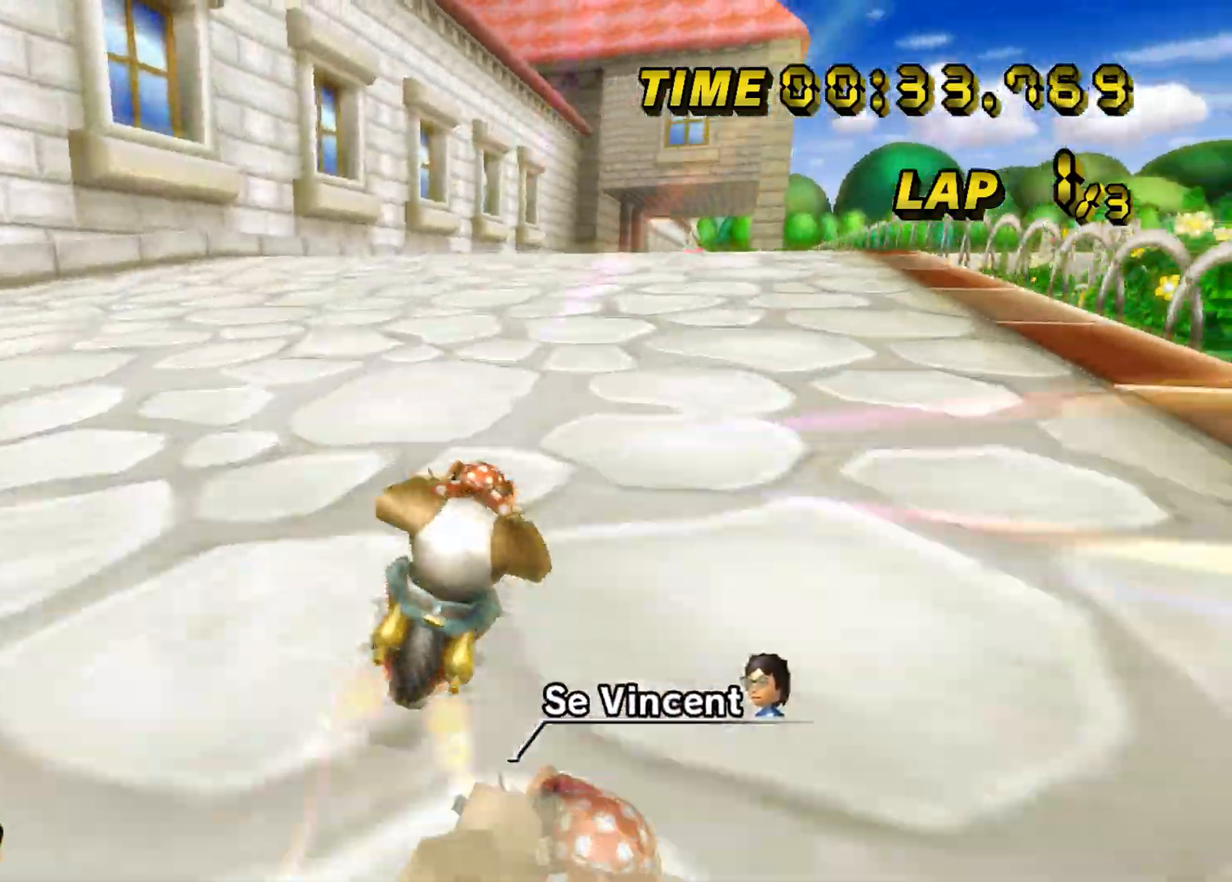
{"buttons": ["A"], "left_stick": "center", "events": [[50, "left_stick", "left"], [217, "left_stick", "center"]]}
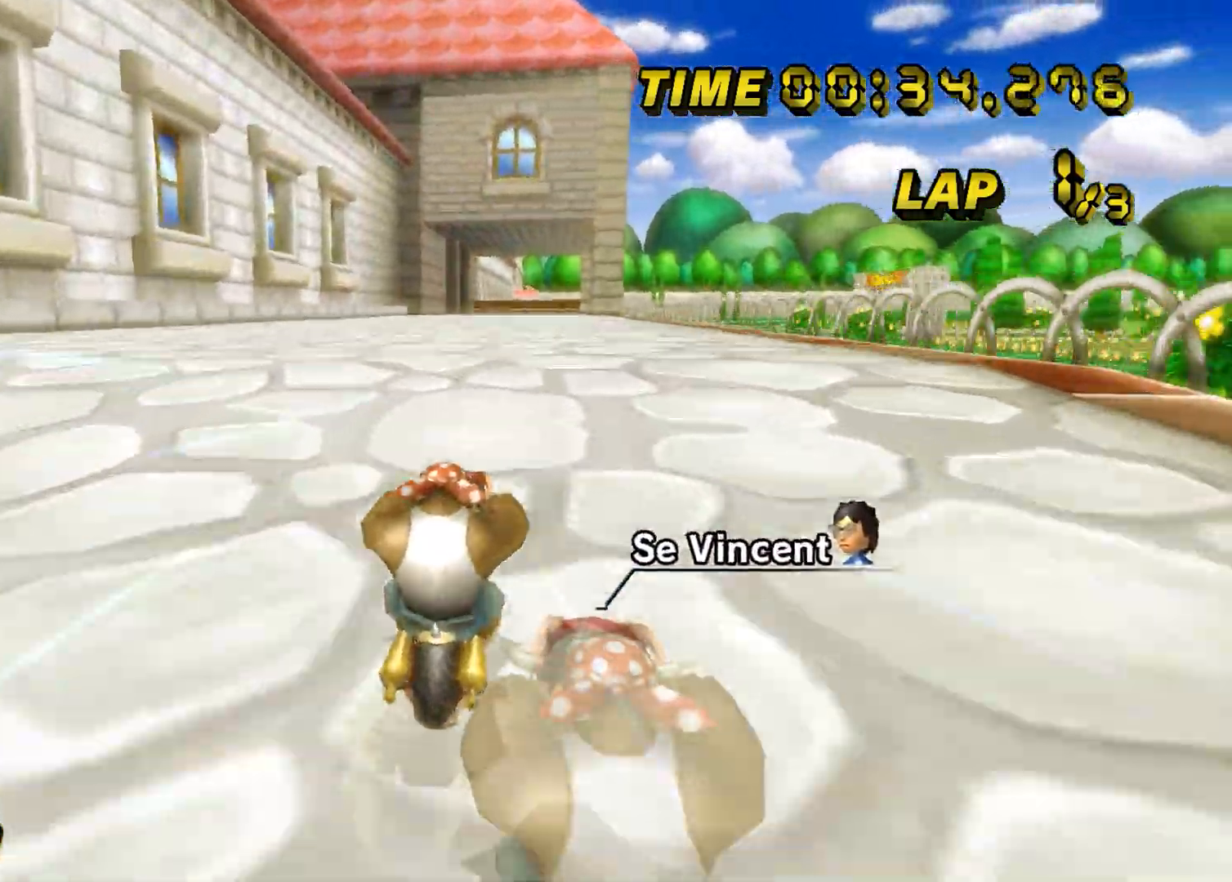
{"buttons": ["A"], "left_stick": "center", "events": []}
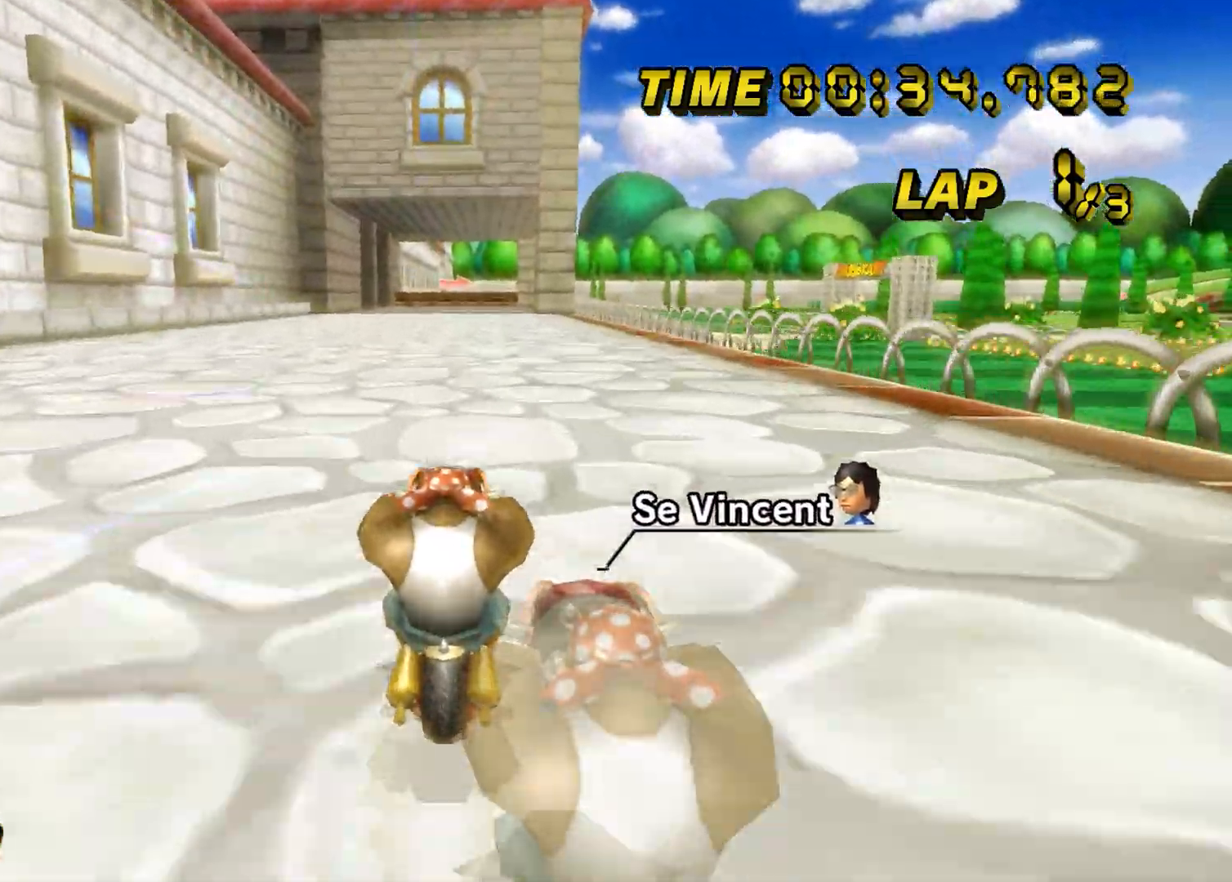
{"buttons": ["A"], "left_stick": "center", "events": []}
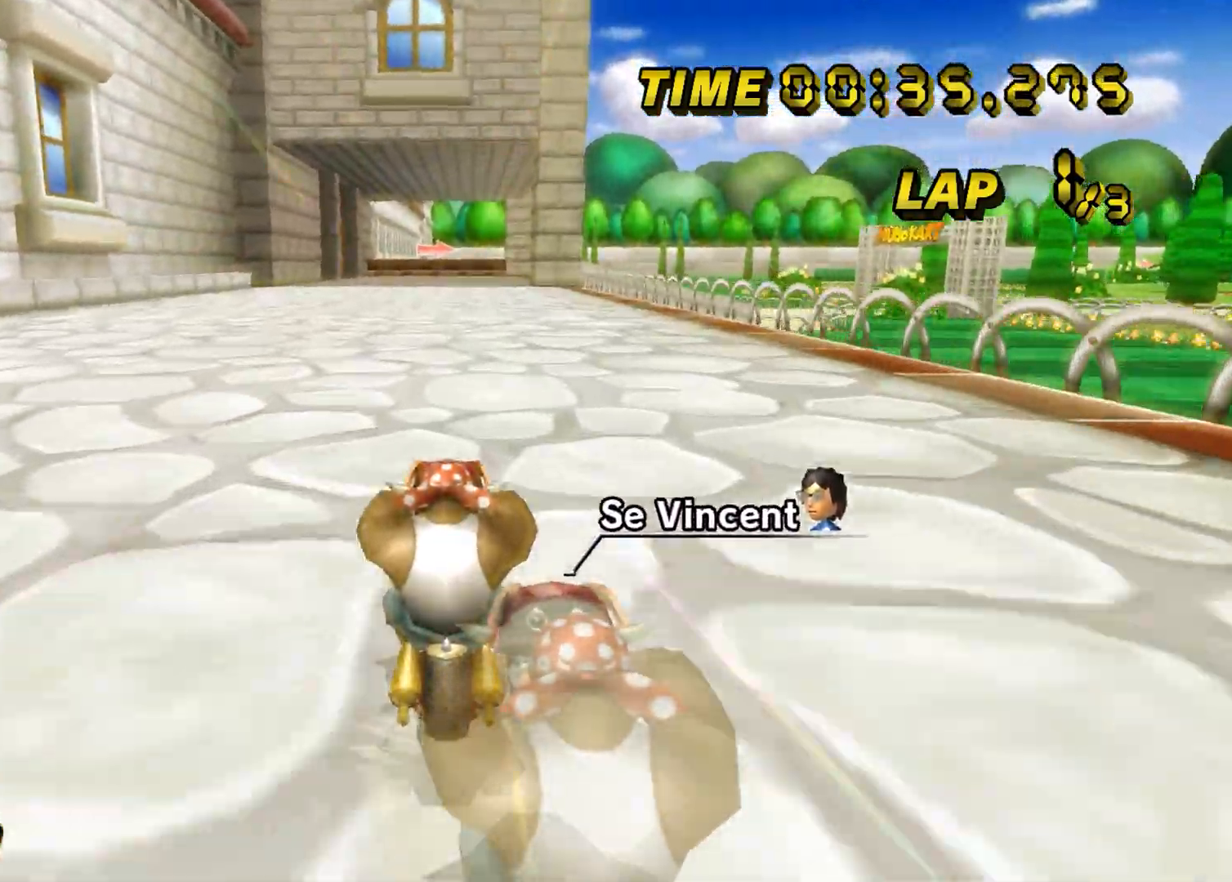
{"buttons": ["A"], "left_stick": "center", "events": []}
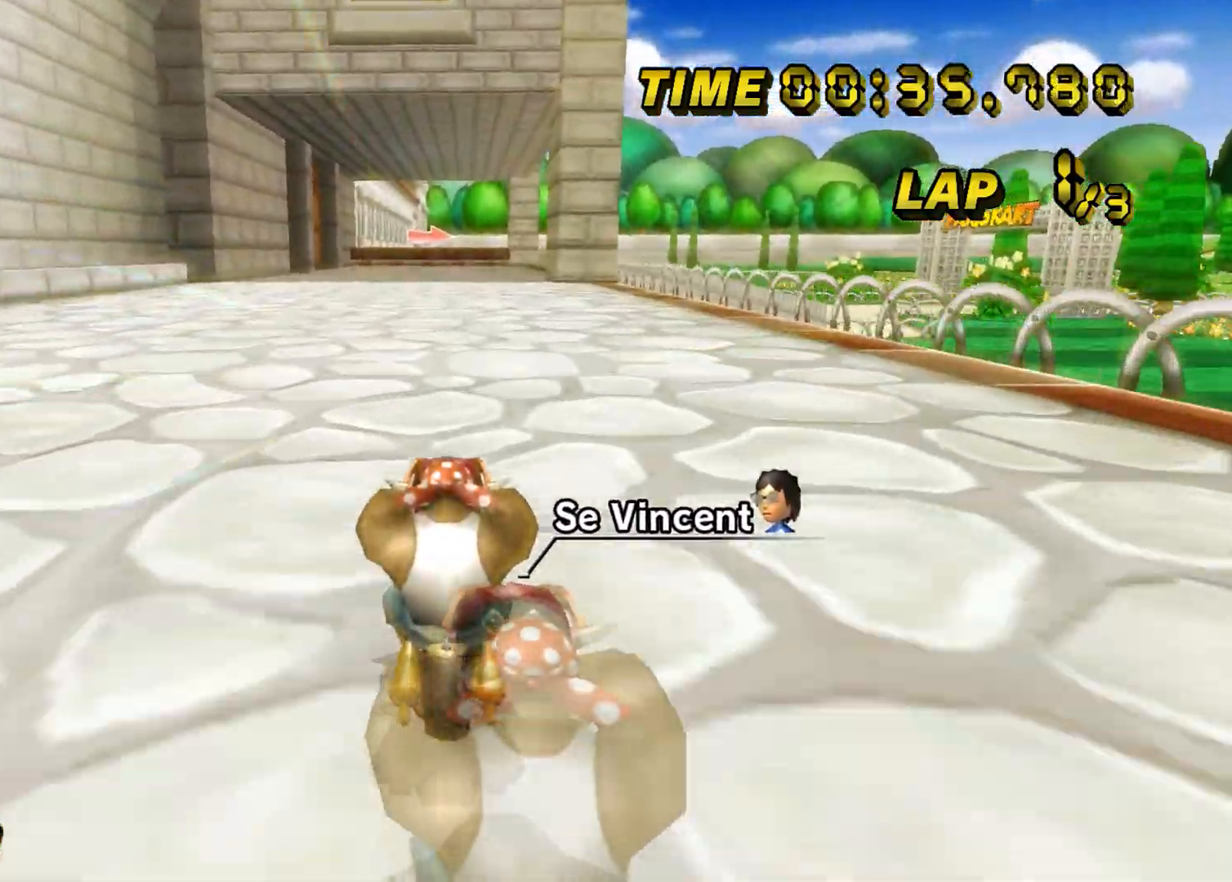
{"buttons": ["A"], "left_stick": "center", "events": []}
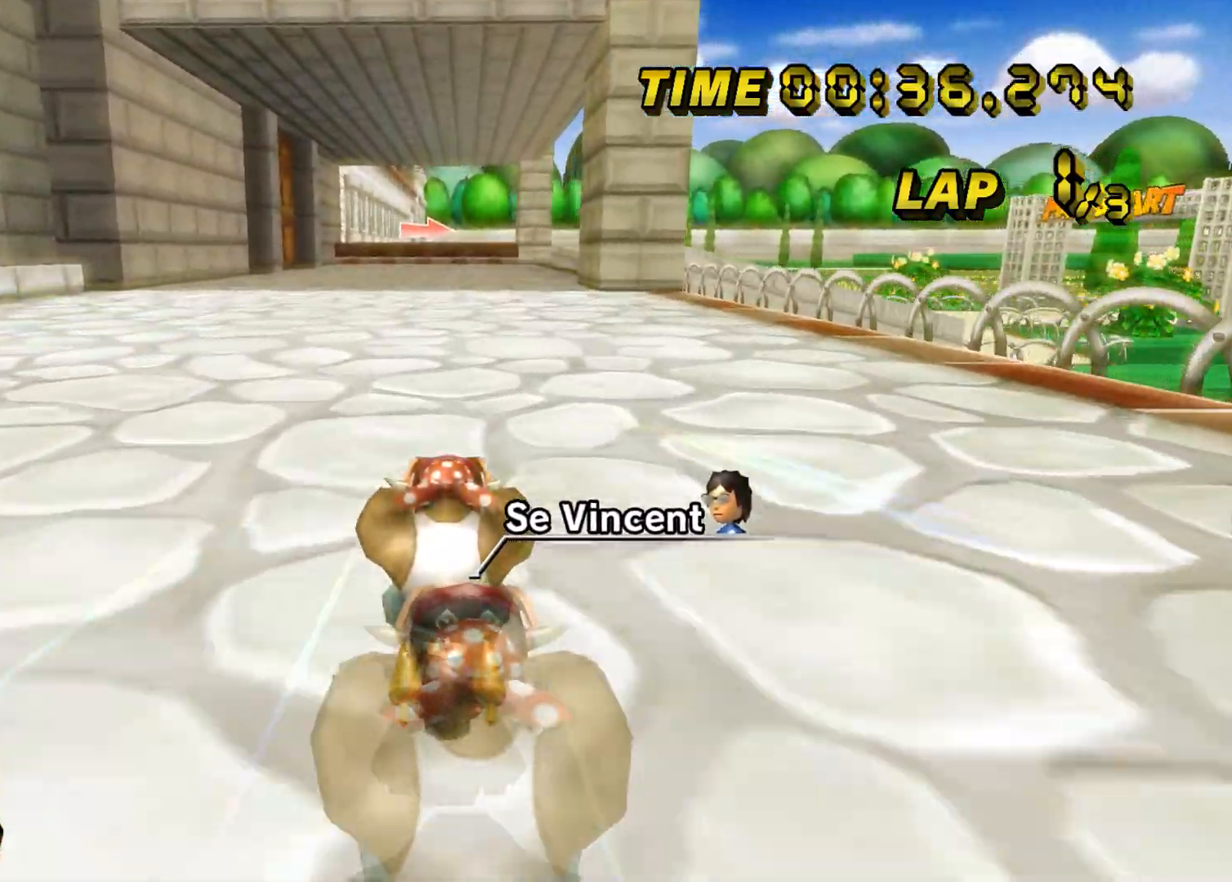
{"buttons": ["A"], "left_stick": "center", "events": []}
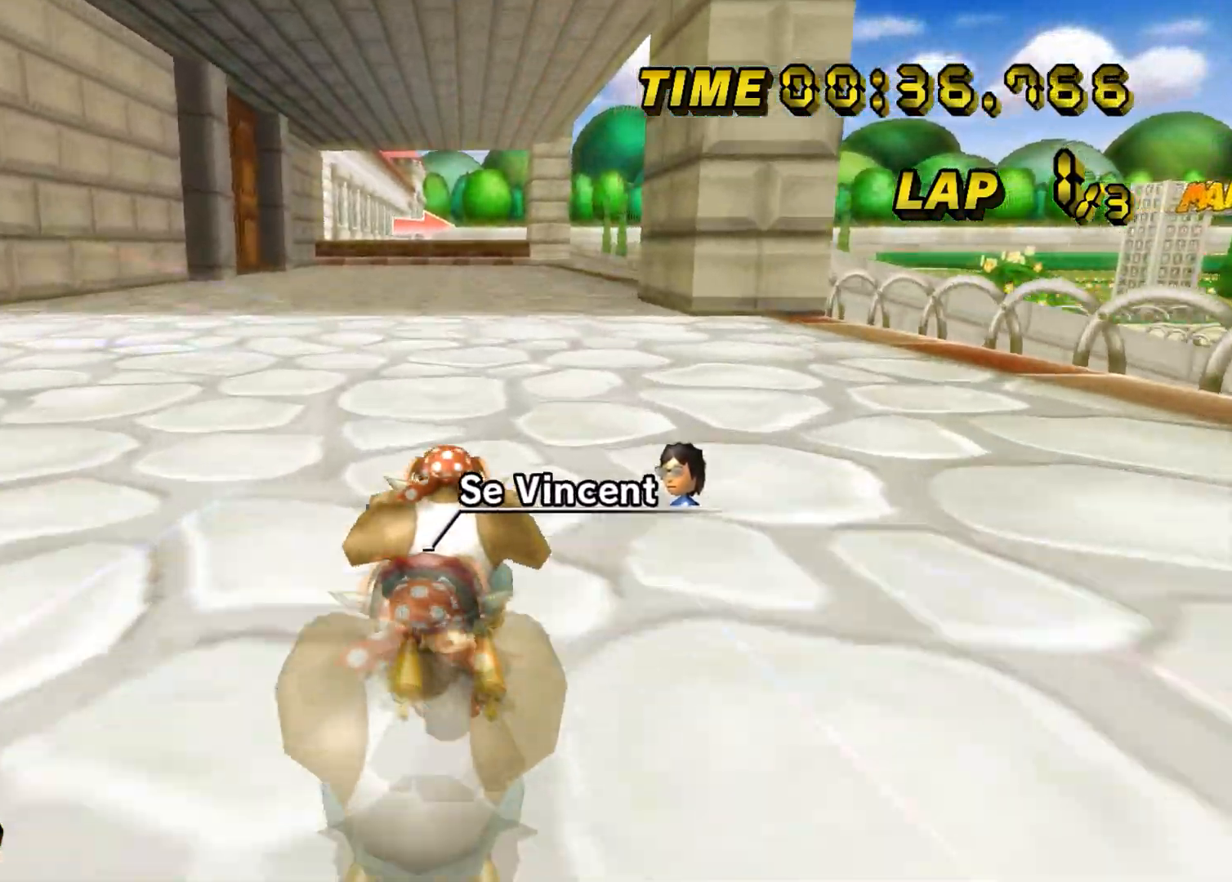
{"buttons": ["A", "B"], "left_stick": "up-right", "events": [[101, "B", "down"], [384, "left_stick", "up-right"]]}
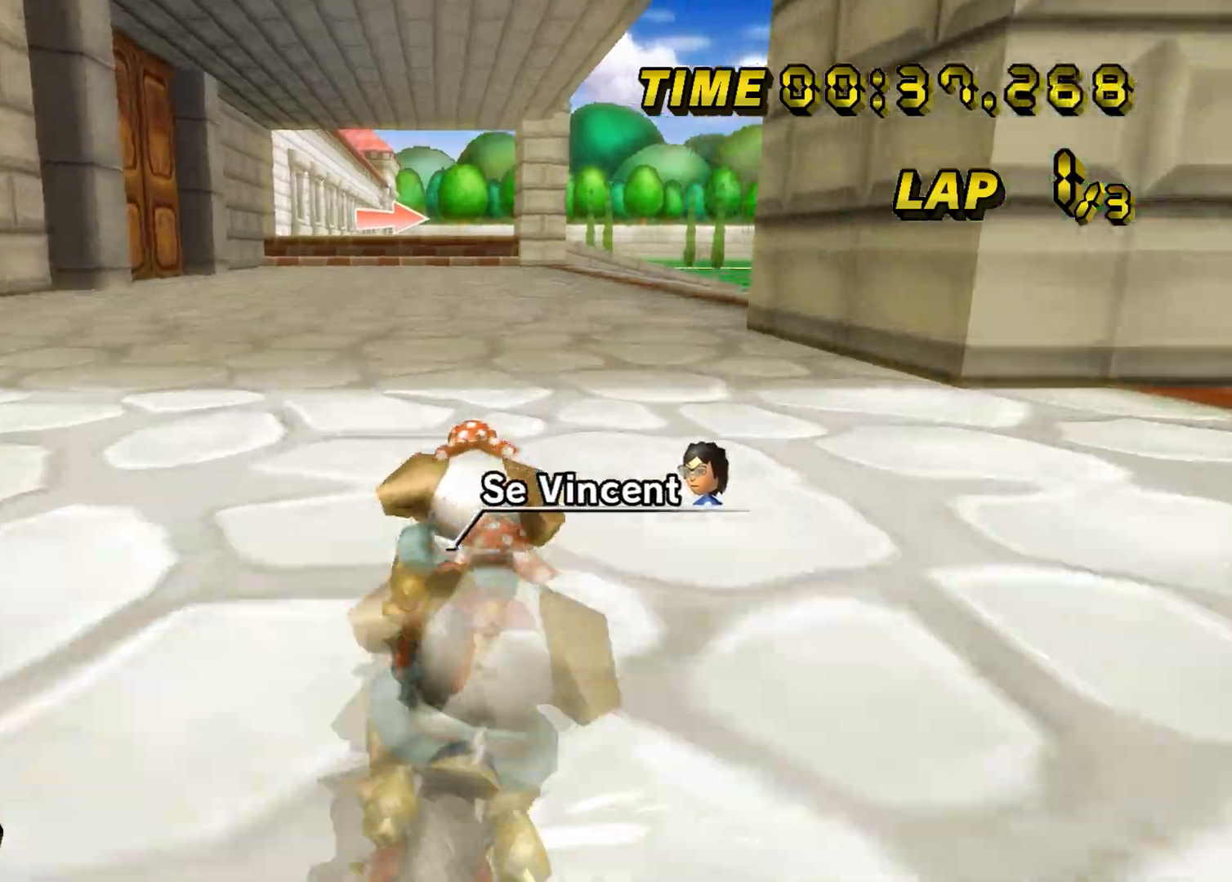
{"buttons": ["A", "B"], "left_stick": "up-right", "events": []}
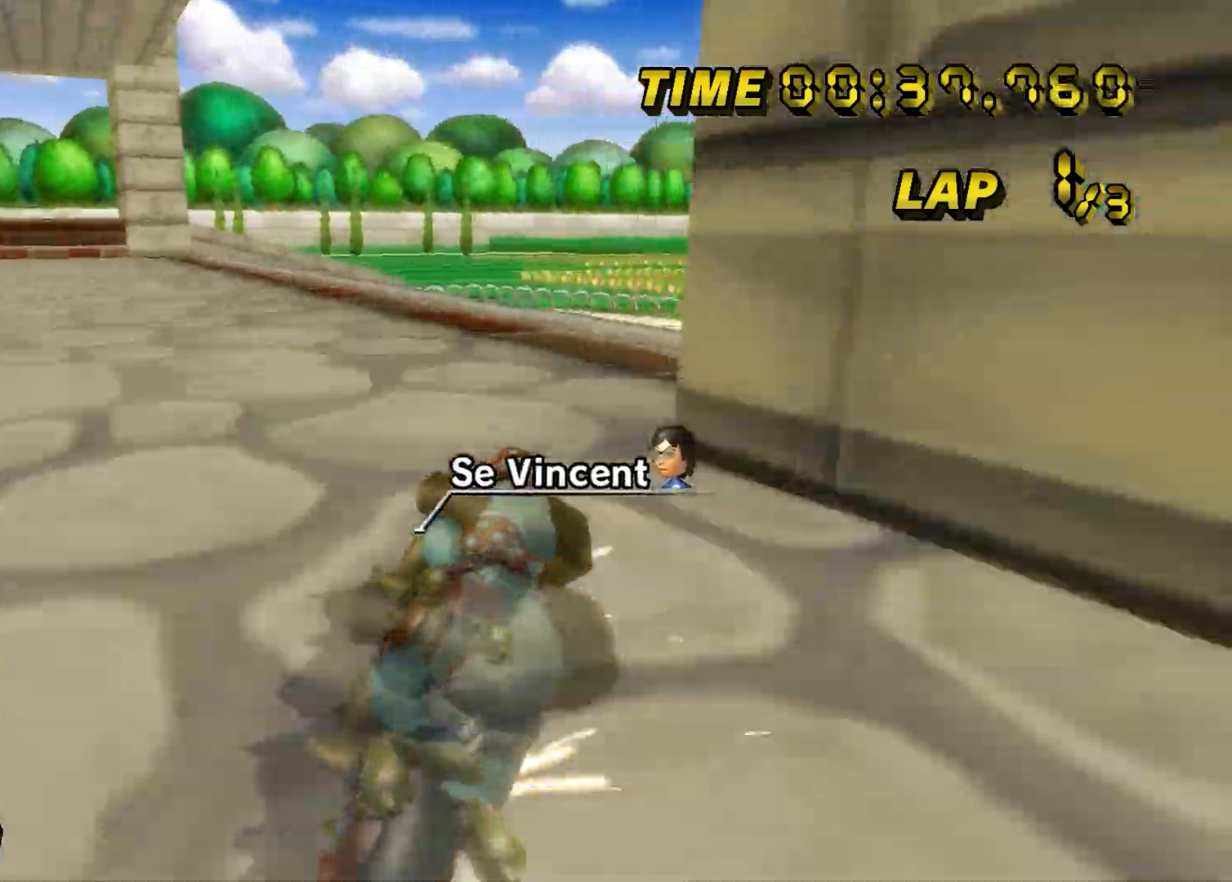
{"buttons": ["A"], "left_stick": "right", "events": [[334, "B", "up"], [468, "left_stick", "right"]]}
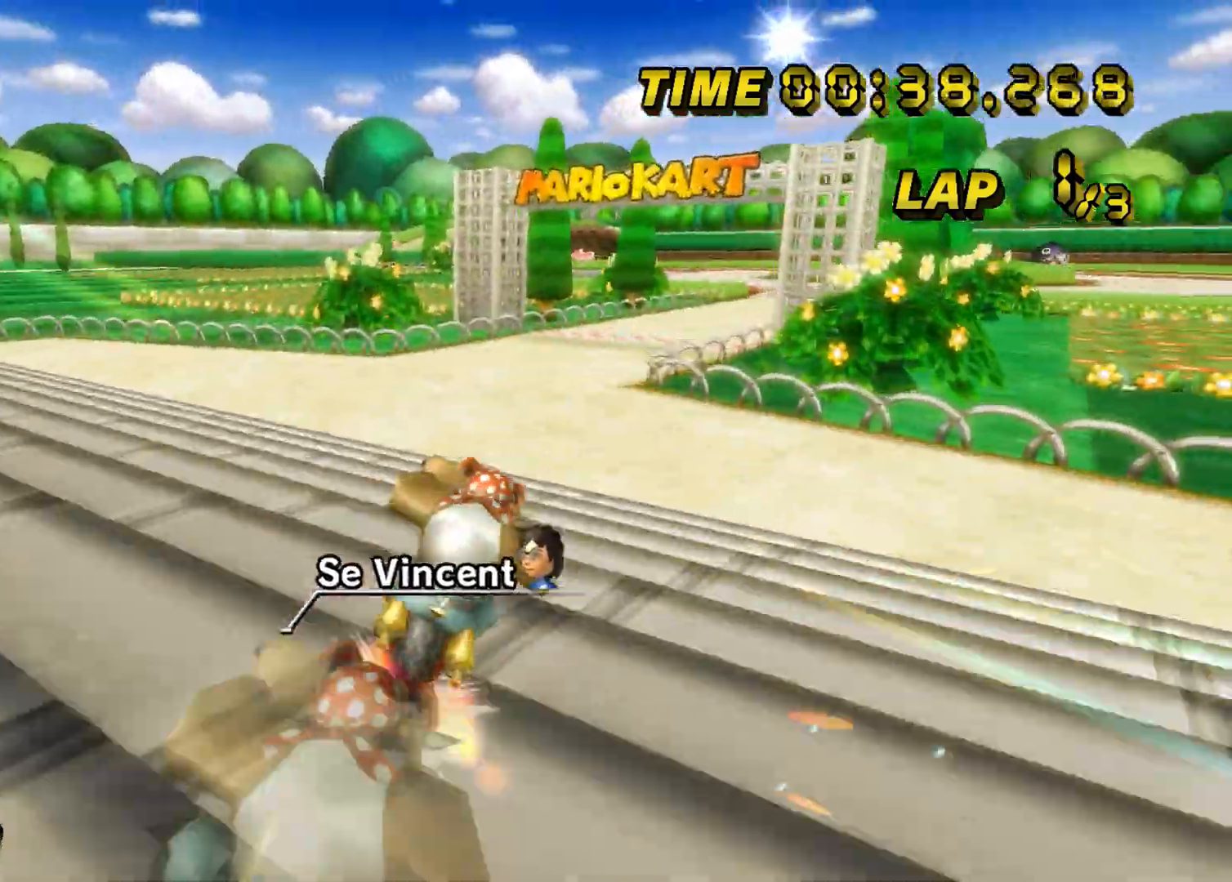
{"buttons": ["A"], "left_stick": "right", "events": []}
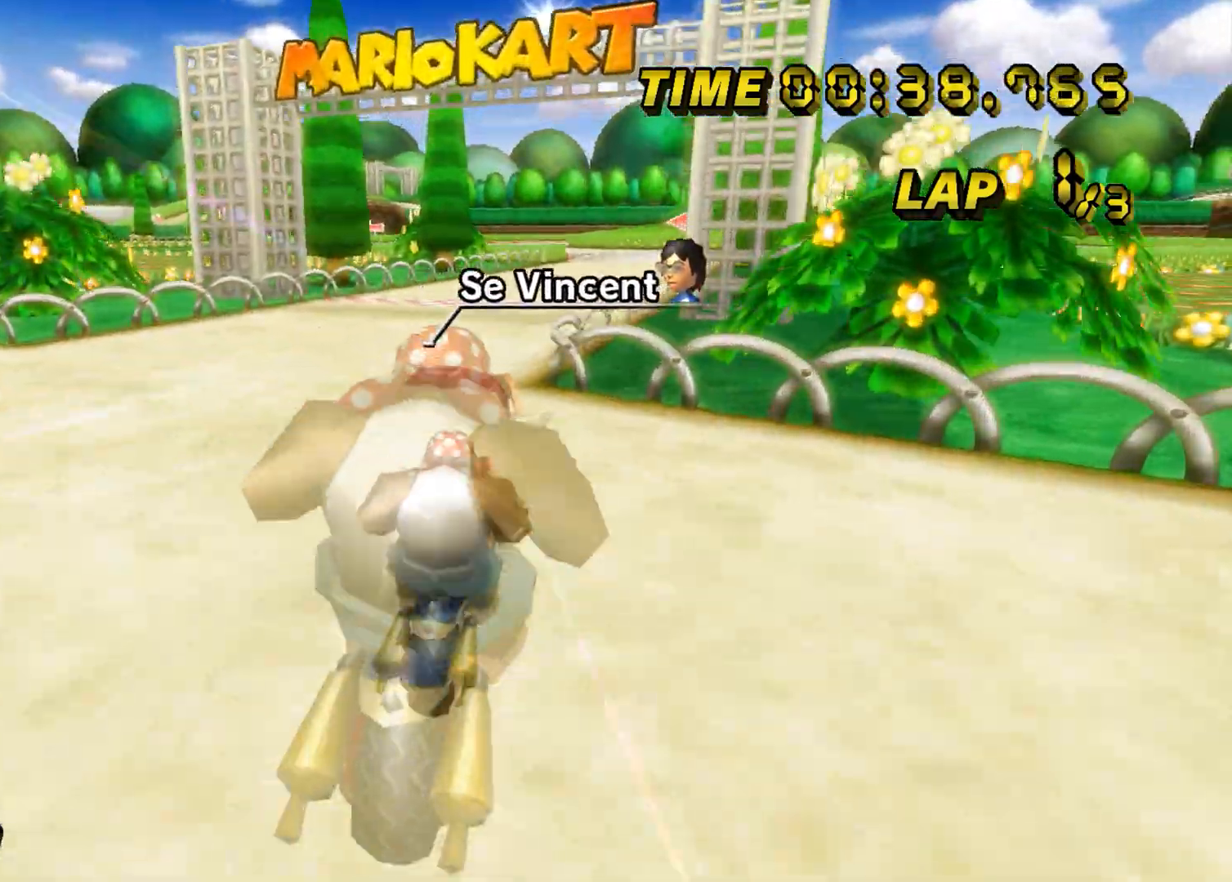
{"buttons": ["A"], "left_stick": "center", "events": [[101, "left_stick", "center"]]}
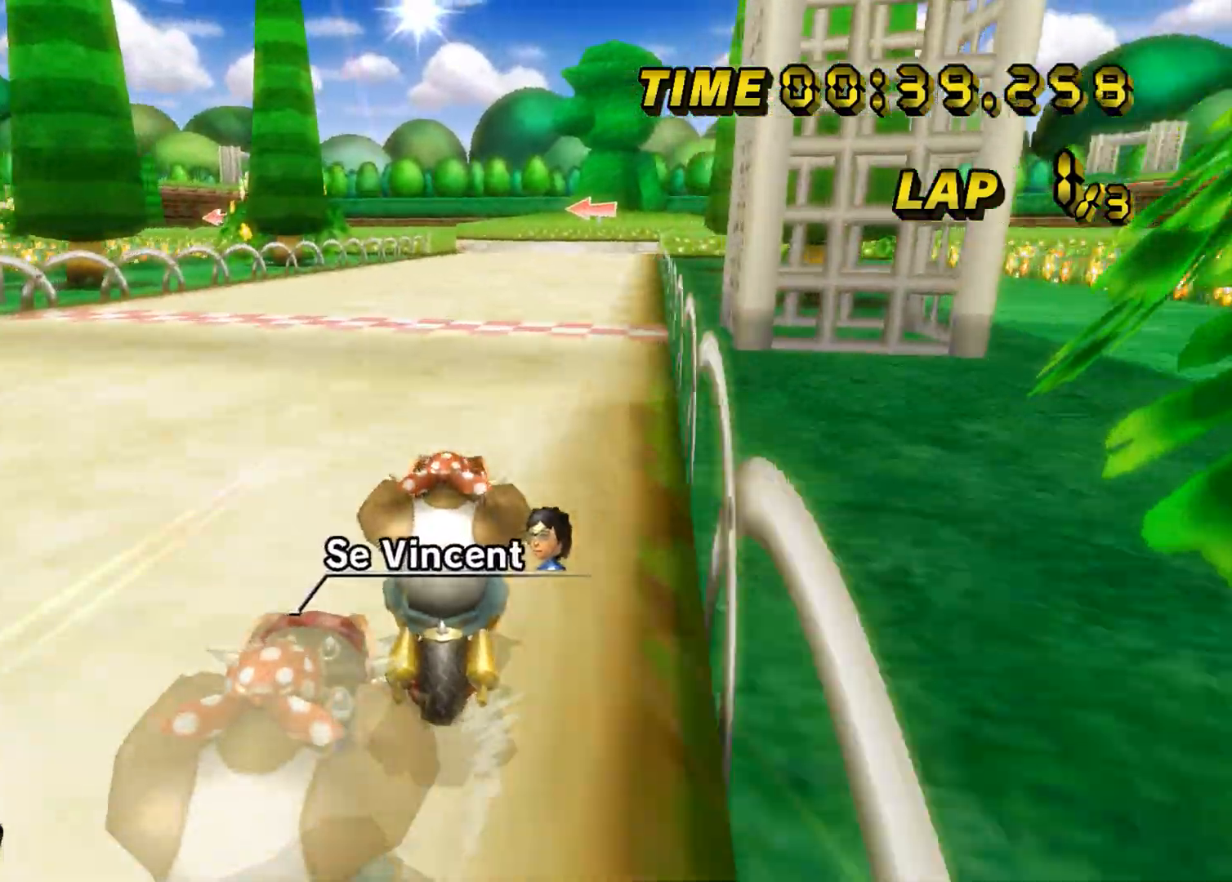
{"buttons": ["A"], "left_stick": "center", "events": []}
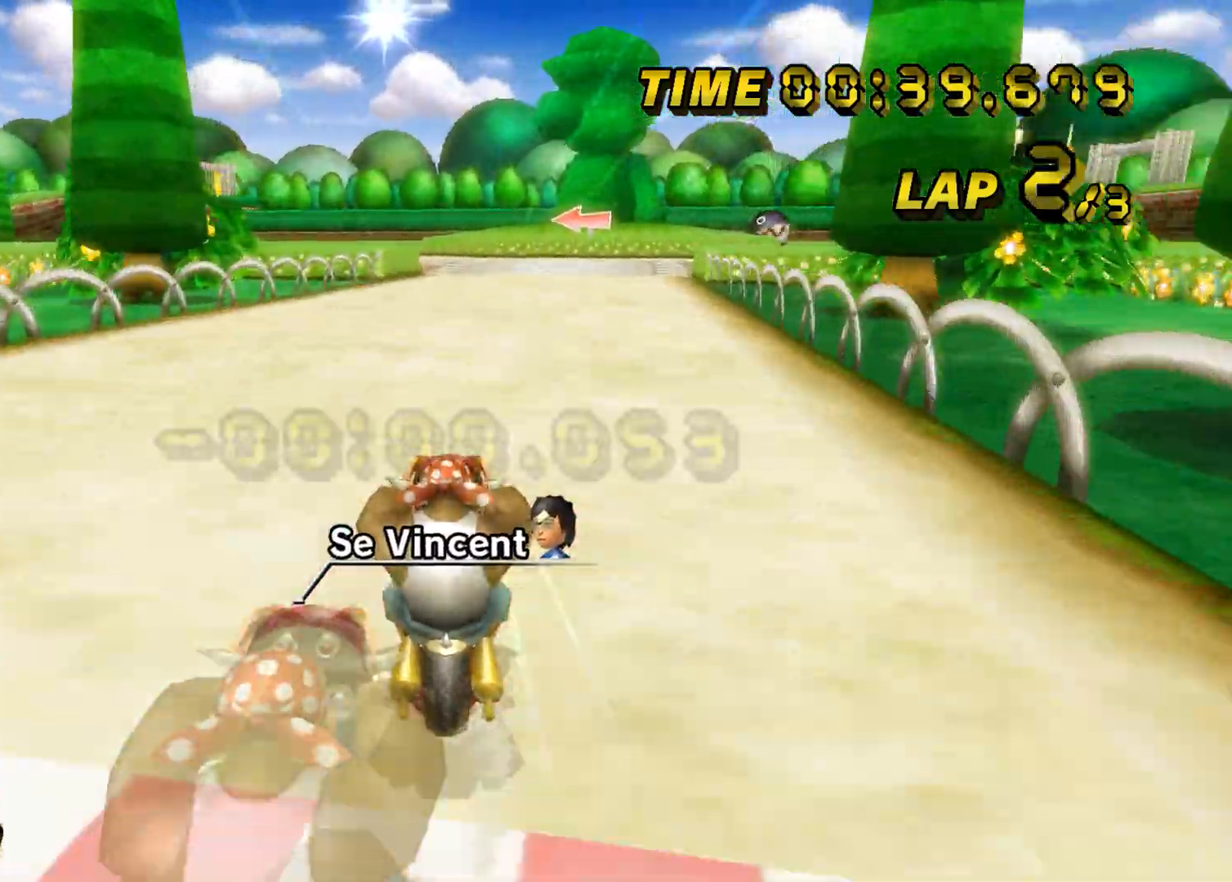
{"buttons": ["A"], "left_stick": "center", "events": []}
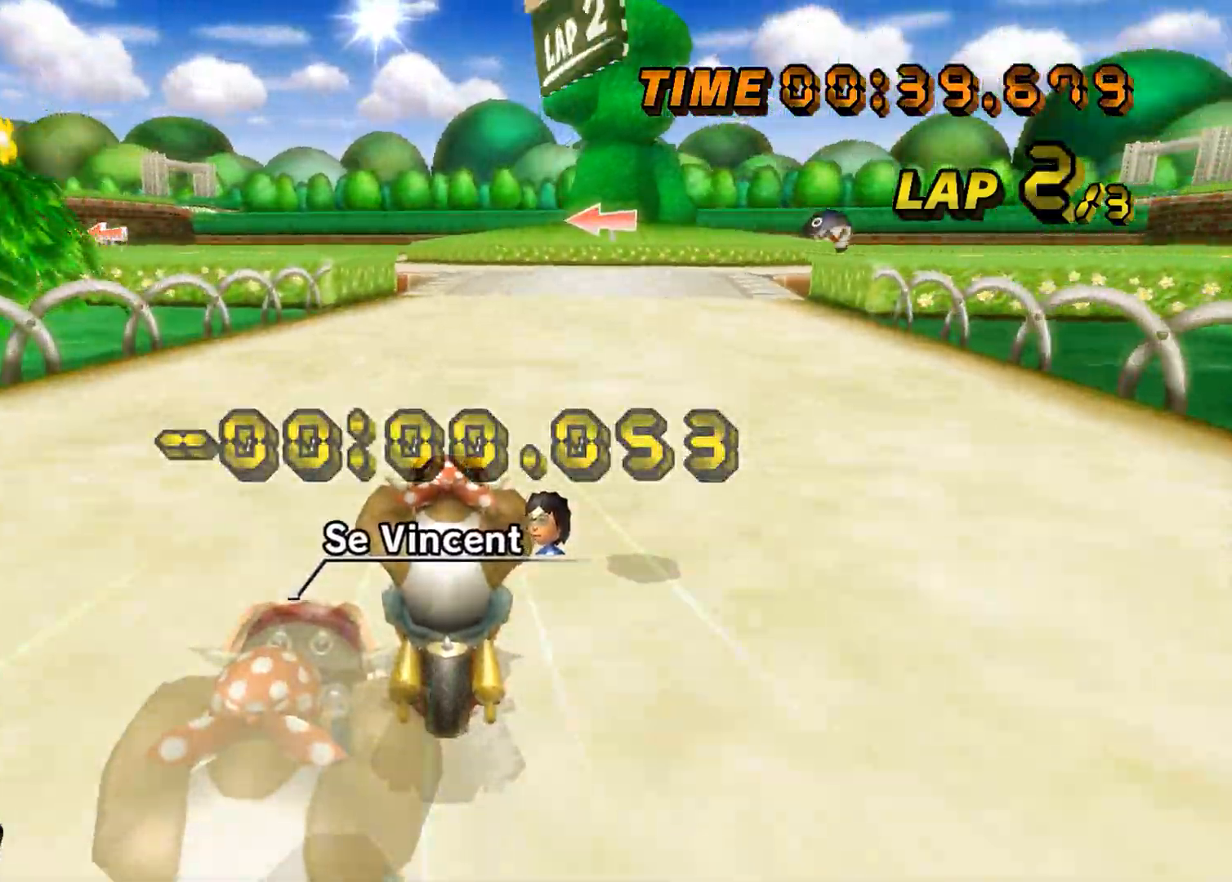
{"buttons": ["A"], "left_stick": "center", "events": []}
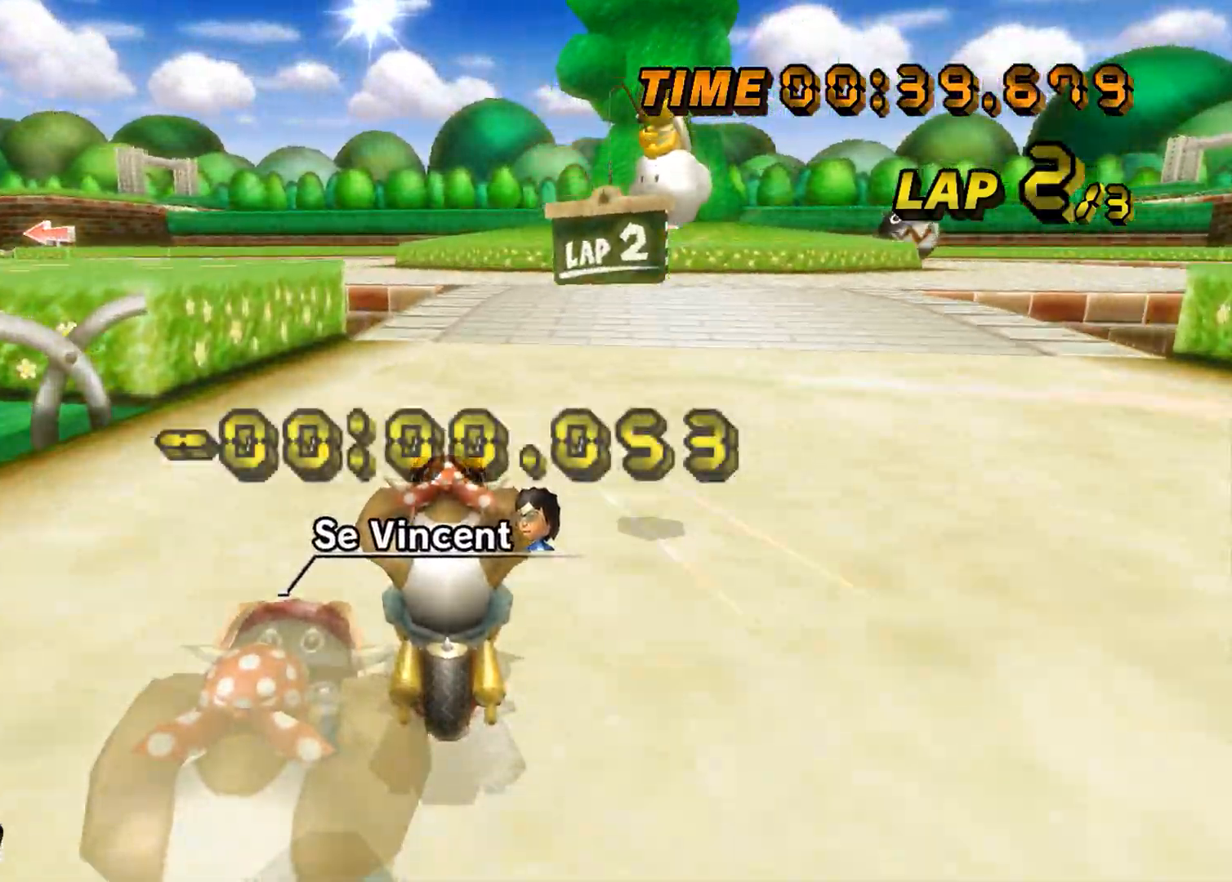
{"buttons": ["A"], "left_stick": "center", "events": []}
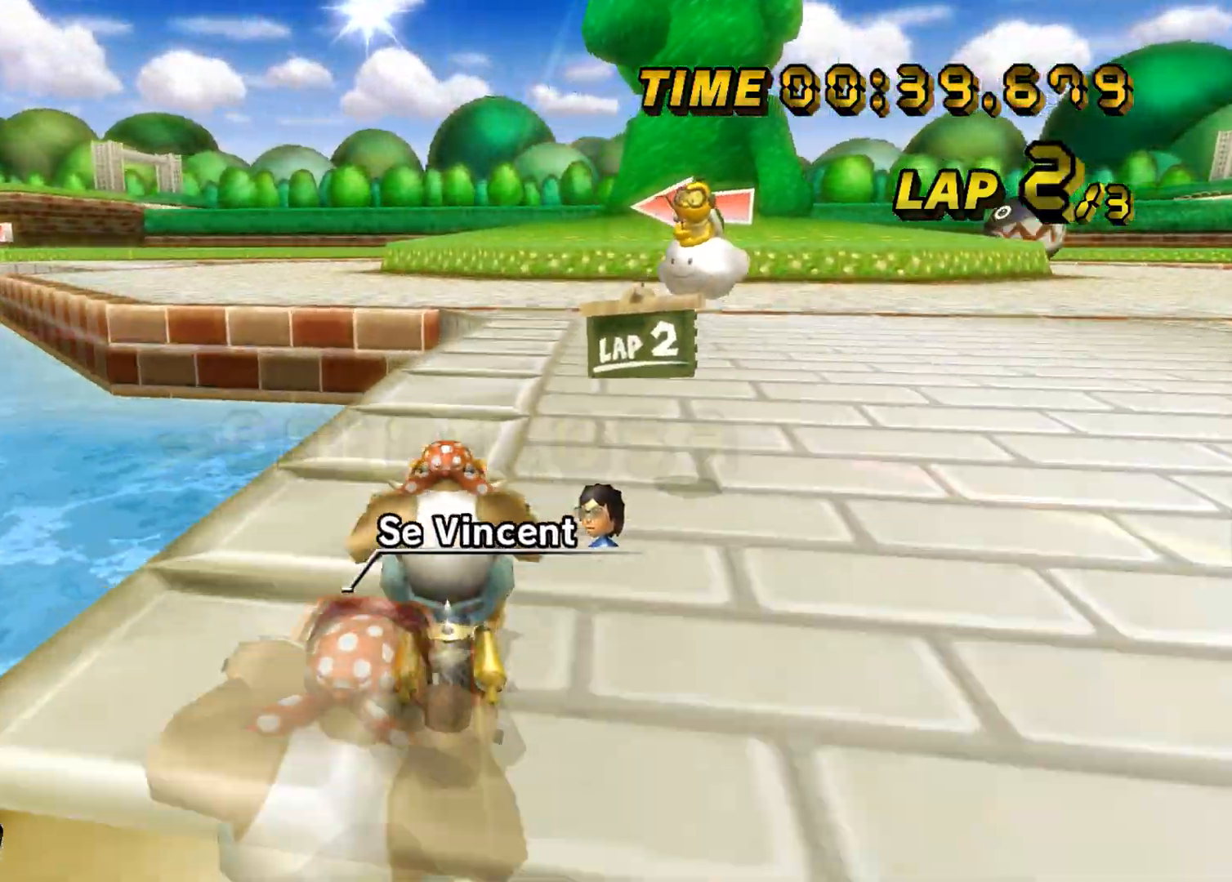
{"buttons": ["A", "B"], "left_stick": "center", "events": [[417, "B", "down"]]}
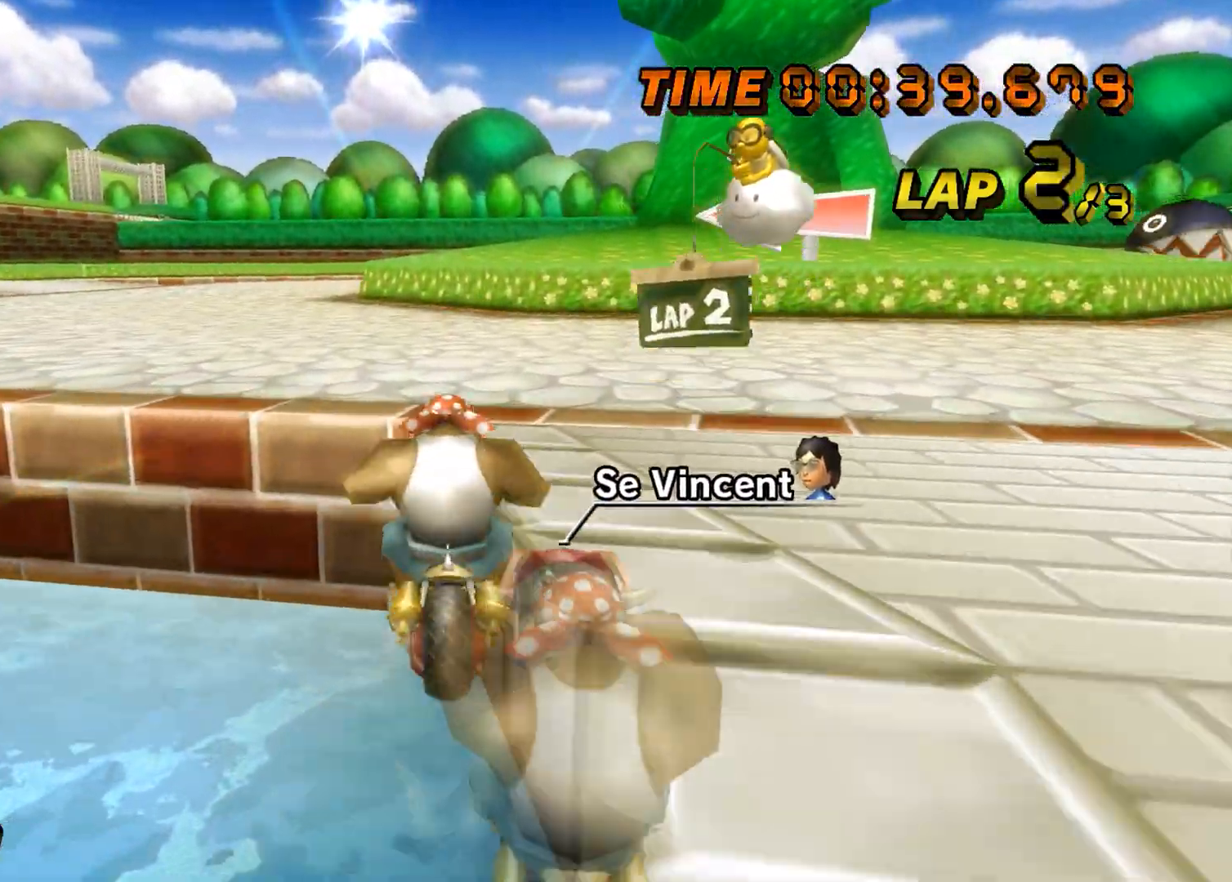
{"buttons": ["A", "B"], "left_stick": "up-left", "events": [[151, "left_stick", "up-left"]]}
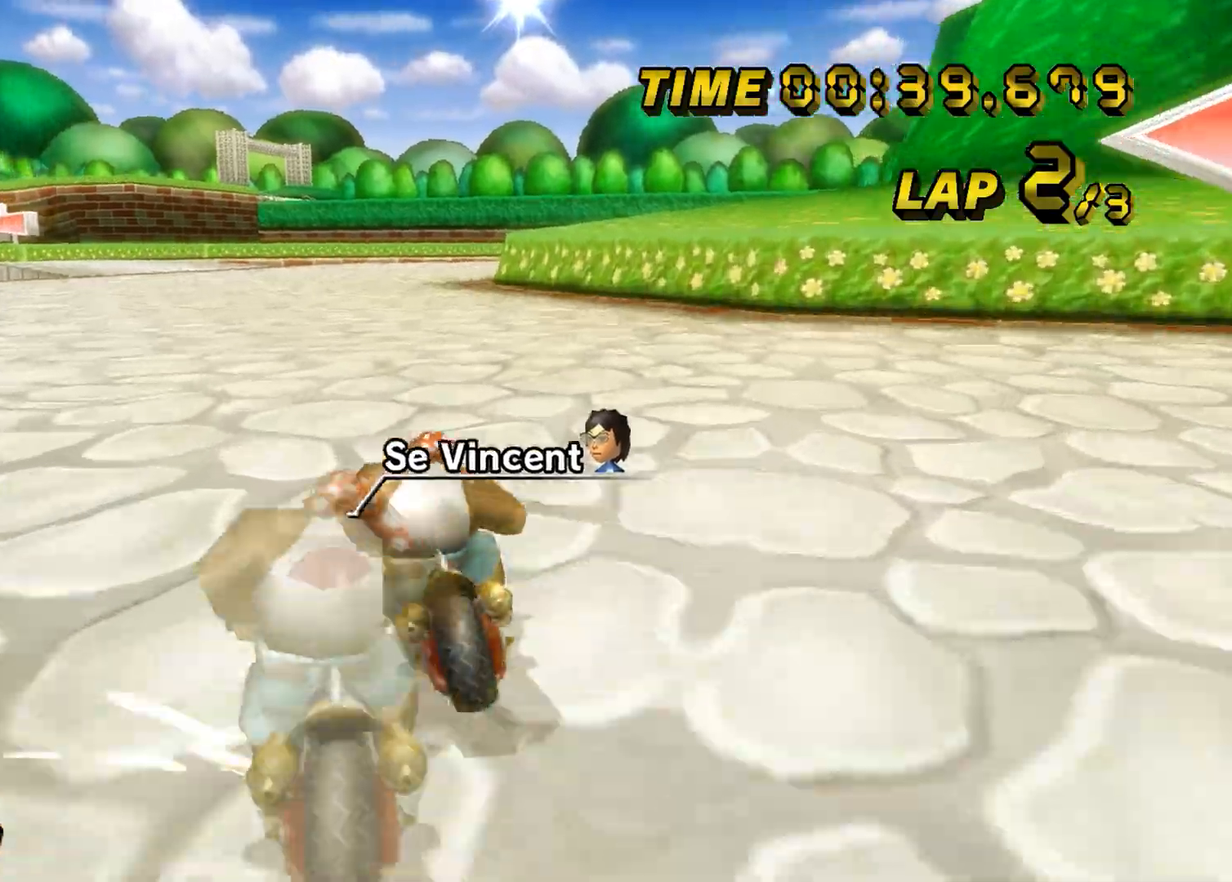
{"buttons": ["A", "B"], "left_stick": "right", "events": [[284, "left_stick", "right"]]}